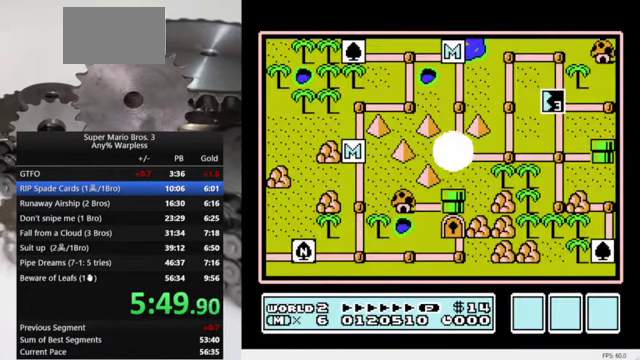
Gameplay with a controller (Nintendo layout); each line is a JSON object with the inputs held at the frame after it. "events" lists button and stick changes between this image and that frame as [ms after this image, input, new state], when the widget could be followed in between. Not read: L3 R3.
{"buttons": ["DPAD_RIGHT"], "events": [[34, "DPAD_RIGHT", "down"]]}
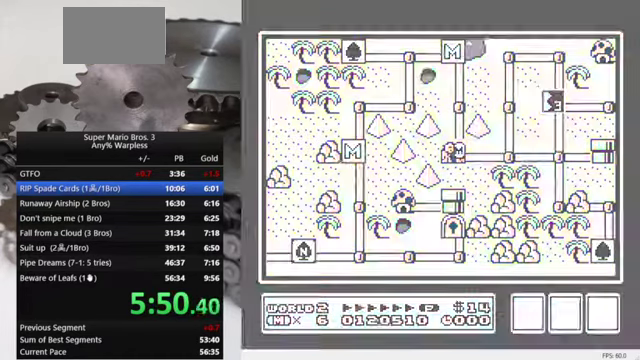
{"buttons": ["DPAD_RIGHT"], "events": []}
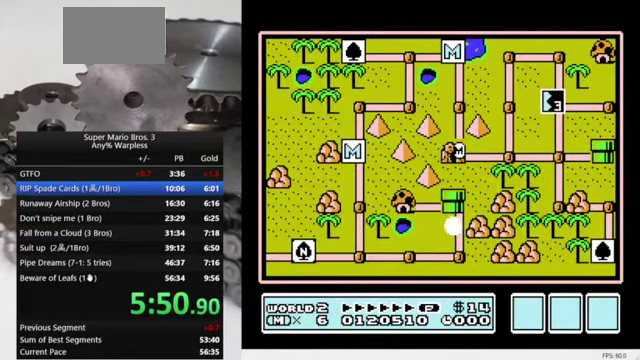
{"buttons": ["DPAD_RIGHT"], "events": []}
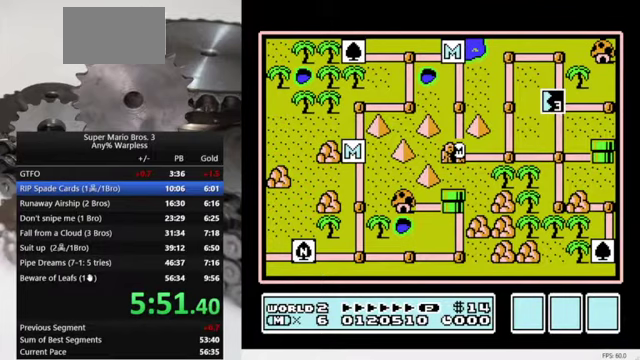
{"buttons": ["DPAD_RIGHT"], "events": []}
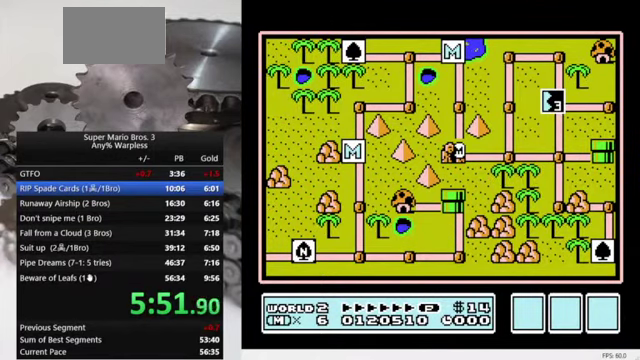
{"buttons": ["DPAD_RIGHT"], "events": []}
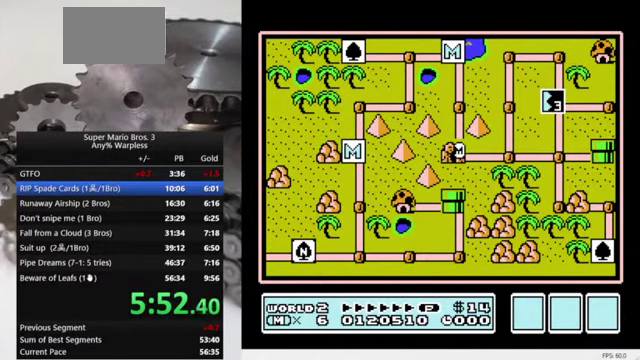
{"buttons": ["DPAD_RIGHT"], "events": [[400, "DPAD_RIGHT", "up"], [467, "DPAD_RIGHT", "down"]]}
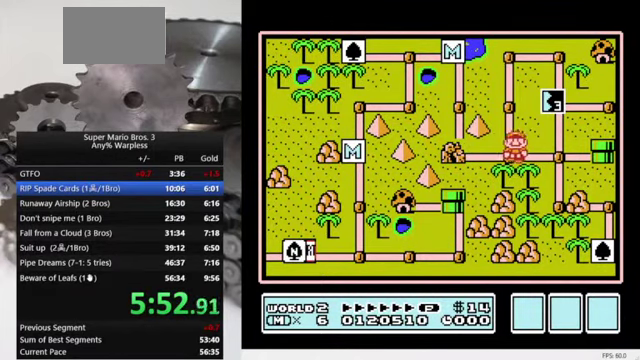
{"buttons": [], "events": [[133, "DPAD_RIGHT", "up"], [300, "DPAD_UP", "down"], [433, "DPAD_UP", "up"]]}
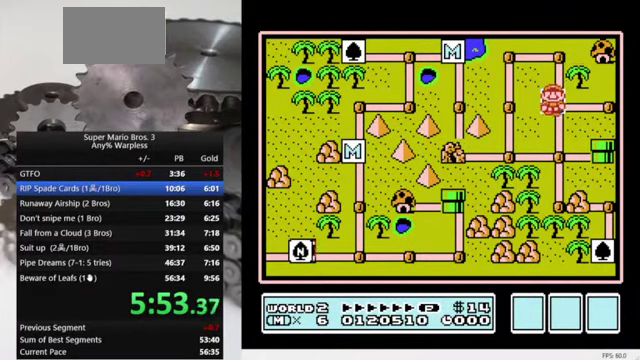
{"buttons": [], "events": [[133, "A", "down"], [333, "A", "up"]]}
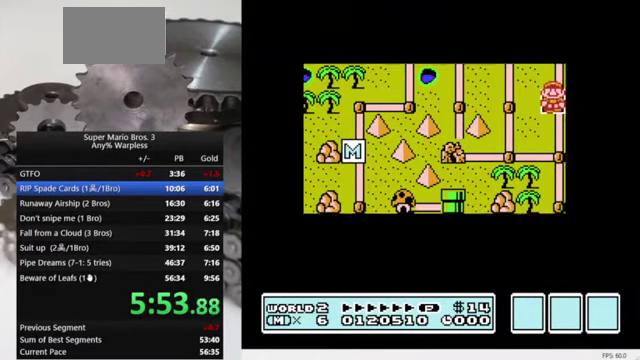
{"buttons": ["B", "DPAD_RIGHT"], "events": [[33, "DPAD_RIGHT", "down"], [67, "B", "down"]]}
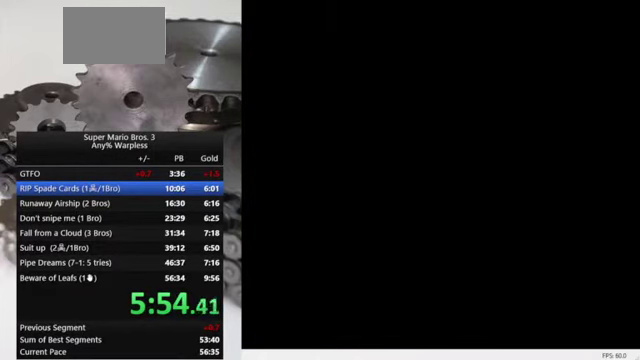
{"buttons": ["B", "DPAD_RIGHT"], "events": []}
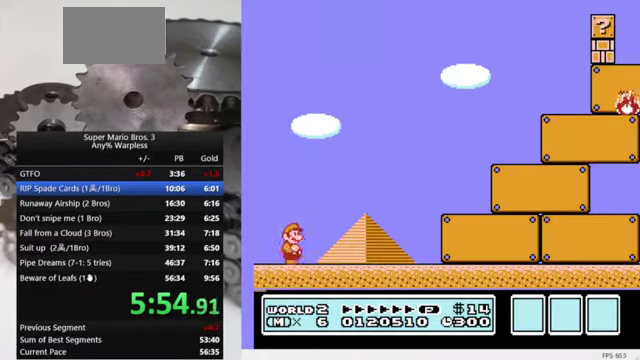
{"buttons": ["B", "DPAD_RIGHT"], "events": []}
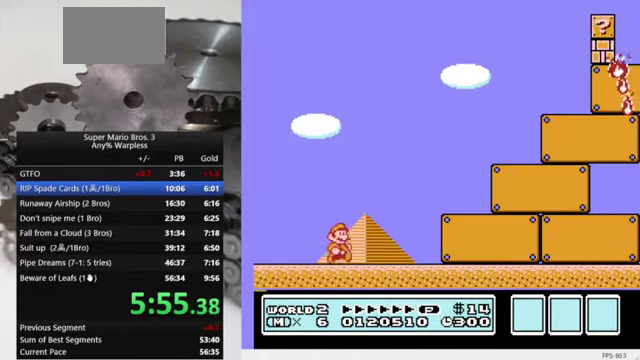
{"buttons": ["B", "DPAD_RIGHT"], "events": []}
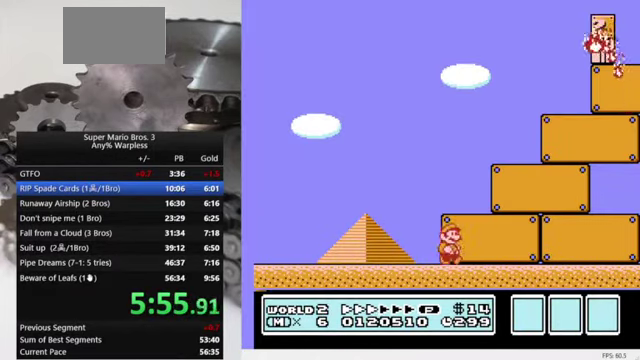
{"buttons": ["B", "DPAD_RIGHT"], "events": []}
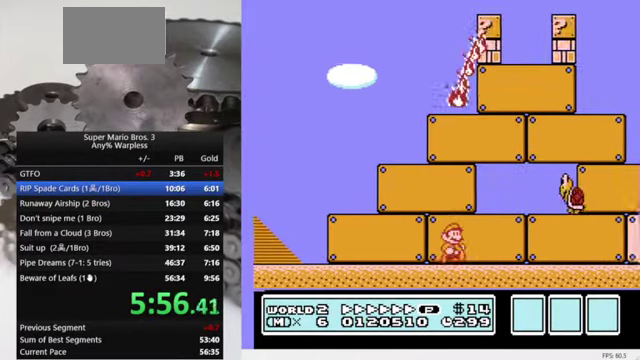
{"buttons": ["B", "DPAD_RIGHT"], "events": []}
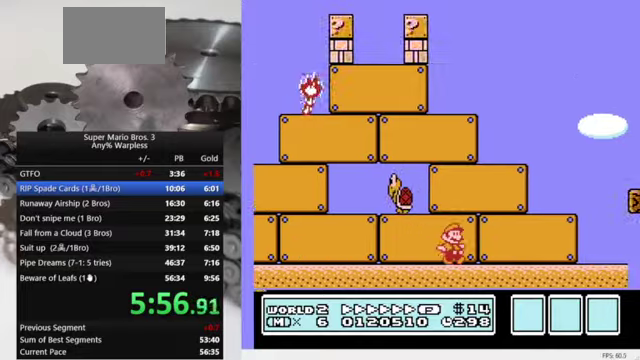
{"buttons": ["B", "DPAD_RIGHT"], "events": [[33, "A", "down"], [300, "A", "up"]]}
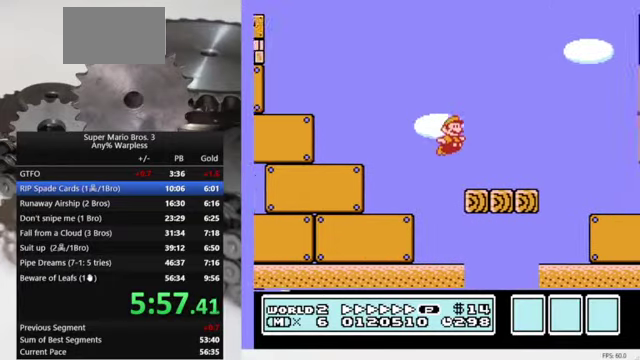
{"buttons": ["A", "B", "DPAD_RIGHT"], "events": [[166, "A", "down"]]}
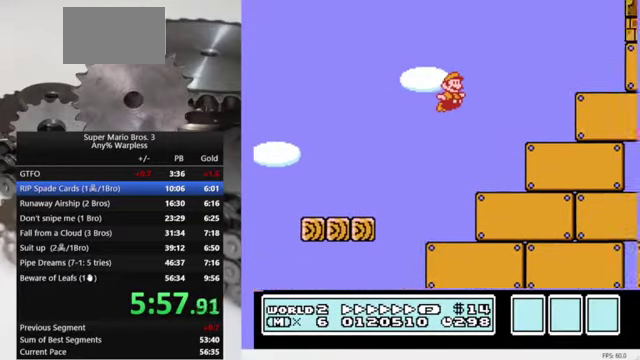
{"buttons": ["B", "DPAD_RIGHT"], "events": [[233, "A", "up"]]}